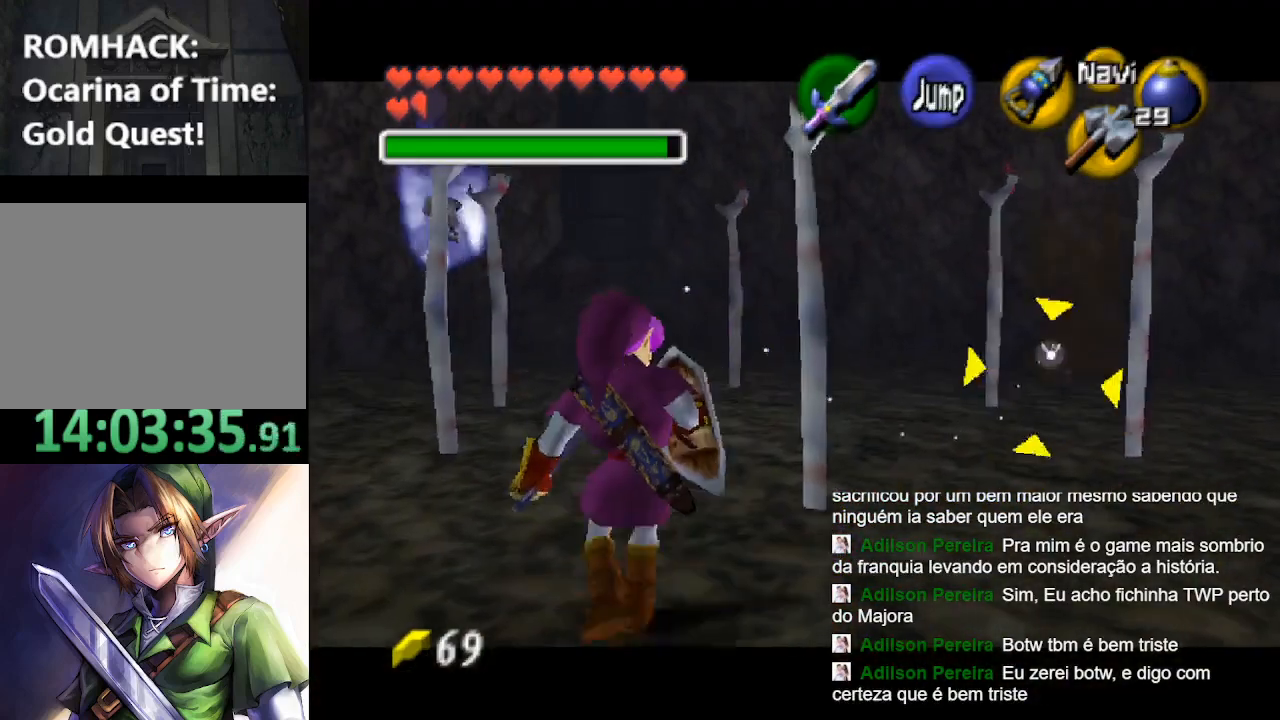
Gameplay with a controller (Nintendo layout); each line is a JSON object with the inputs held at the frame after it. "events" lists button and stick changes between this image and that frame as [ms after this image, input, new state], when the widget could be followed in between. Not read: L3 R3.
{"buttons": [], "left_stick": "right", "right_stick": "center", "events": [[100, "left_stick", "down-left"], [367, "left_stick", "down-right"], [500, "left_stick", "right"]]}
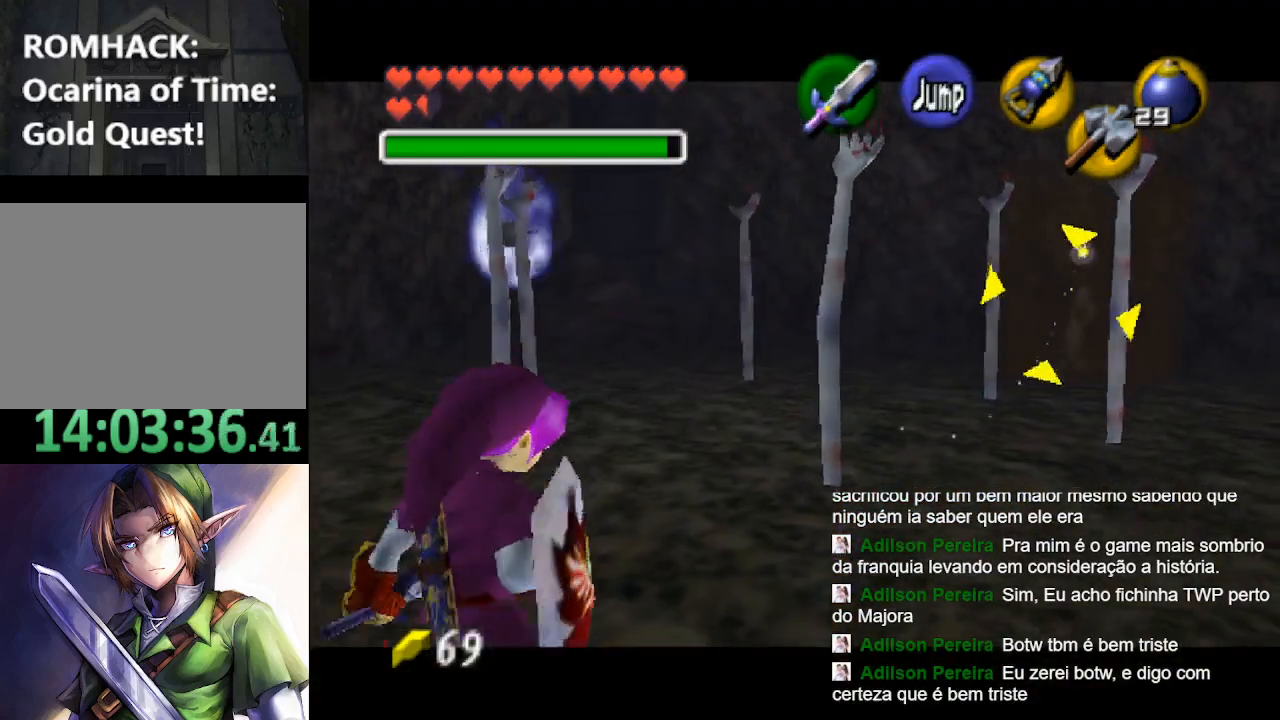
{"buttons": [], "left_stick": "up-right", "right_stick": "center", "events": [[333, "left_stick", "up-right"]]}
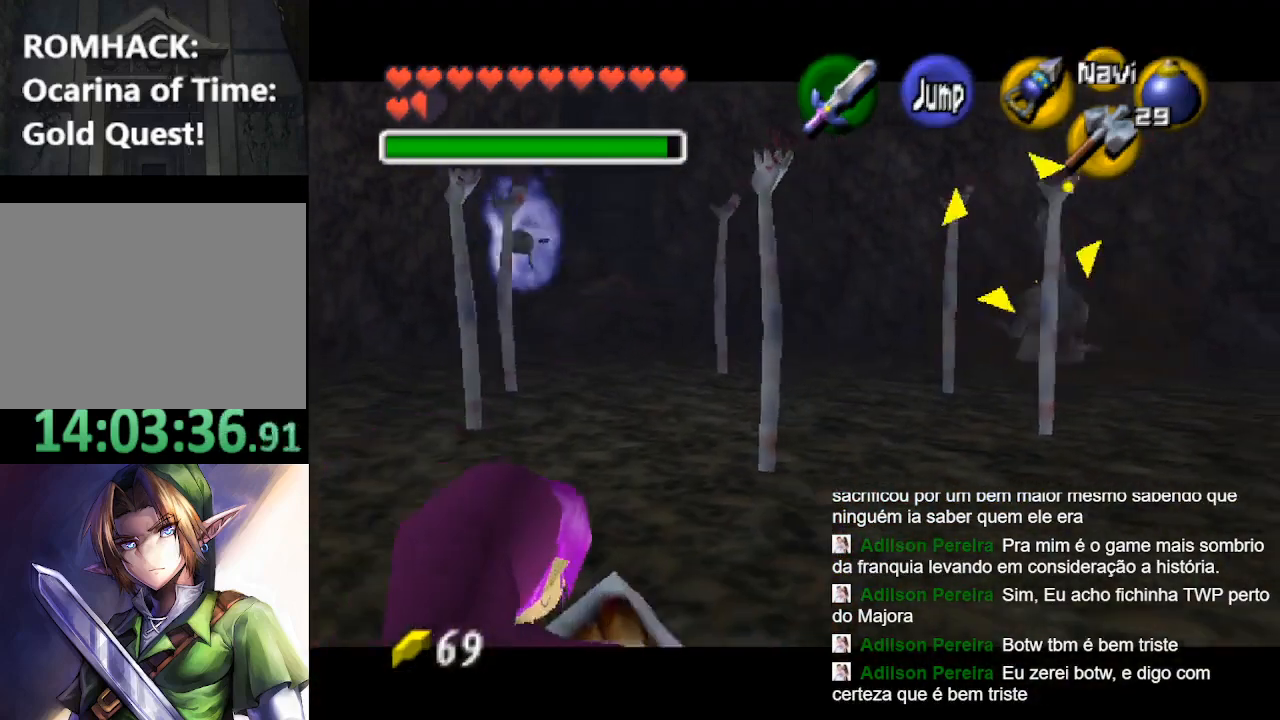
{"buttons": [], "left_stick": "up-right", "right_stick": "center", "events": []}
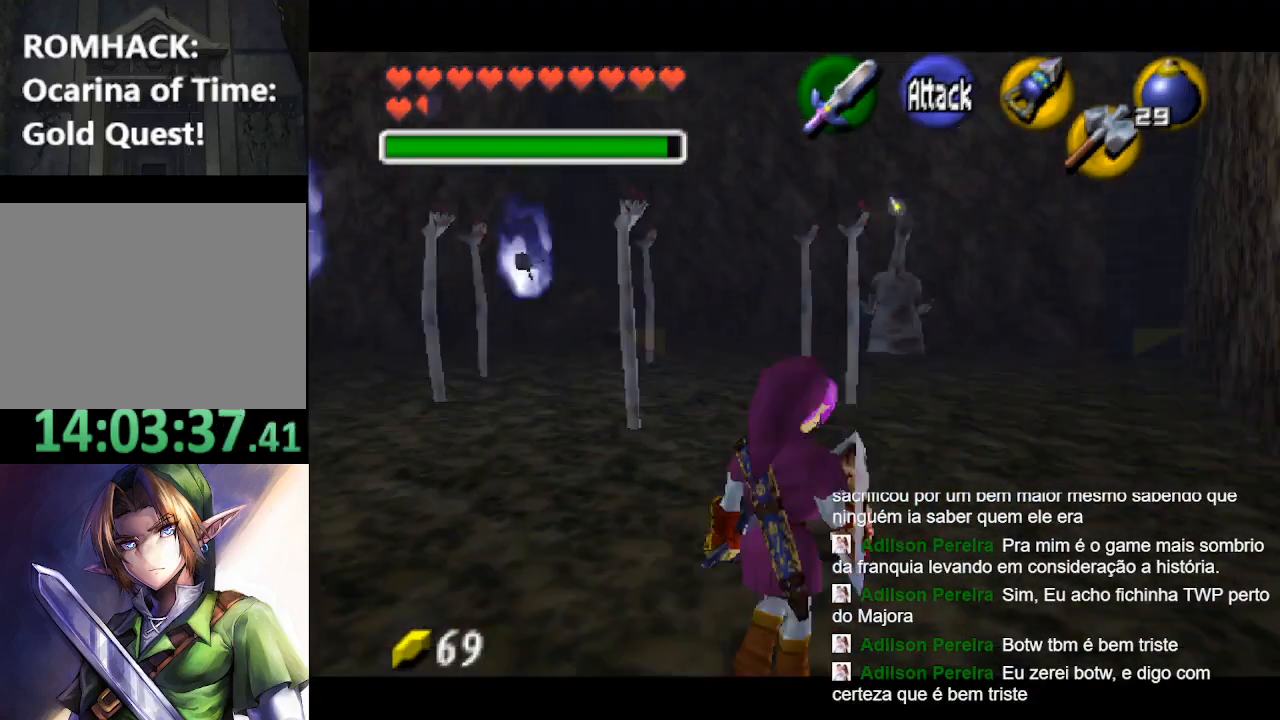
{"buttons": [], "left_stick": "up", "right_stick": "center", "events": [[367, "left_stick", "up"]]}
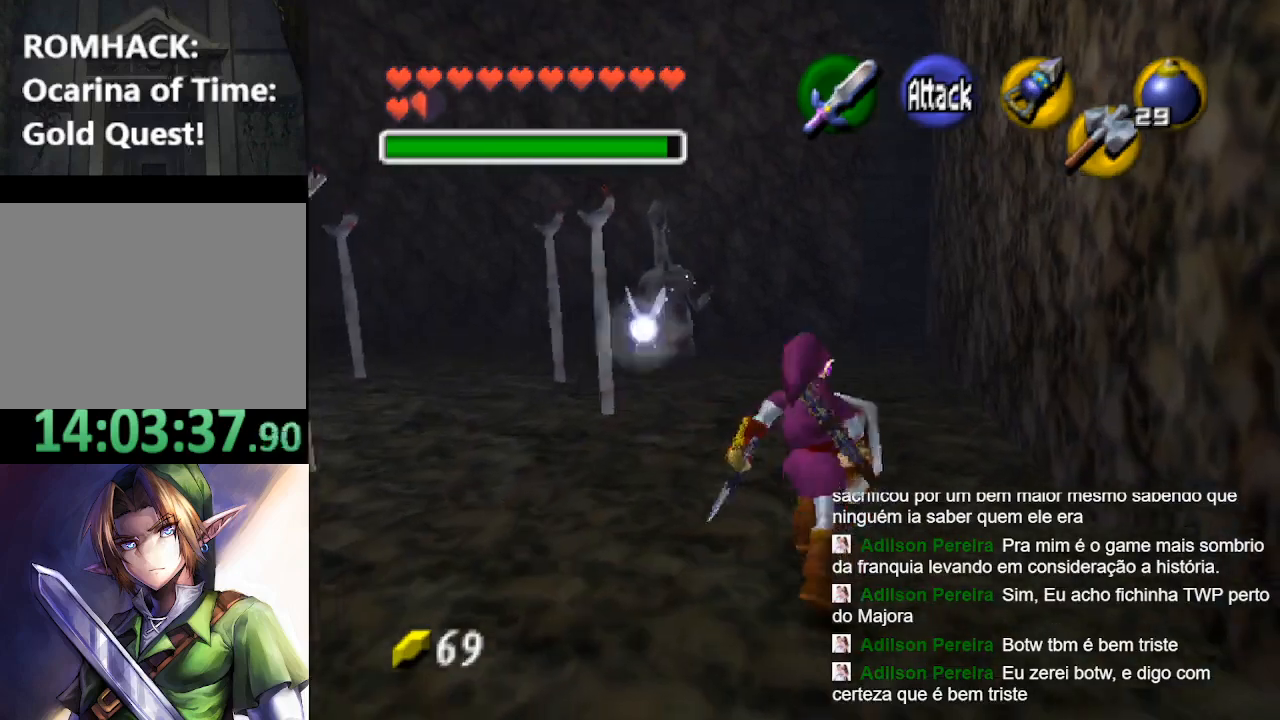
{"buttons": [], "left_stick": "up", "right_stick": "center", "events": [[133, "B", "down"], [233, "B", "up"], [333, "B", "down"], [467, "B", "up"]]}
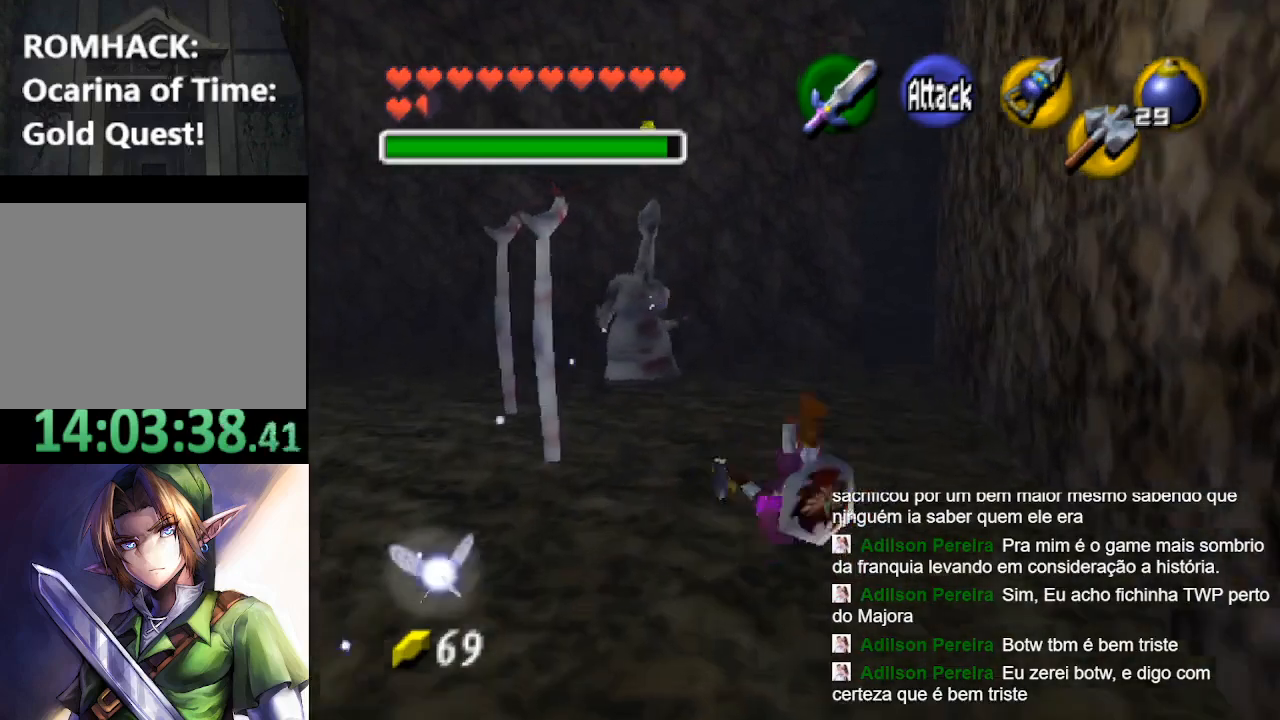
{"buttons": [], "left_stick": "up", "right_stick": "center", "events": []}
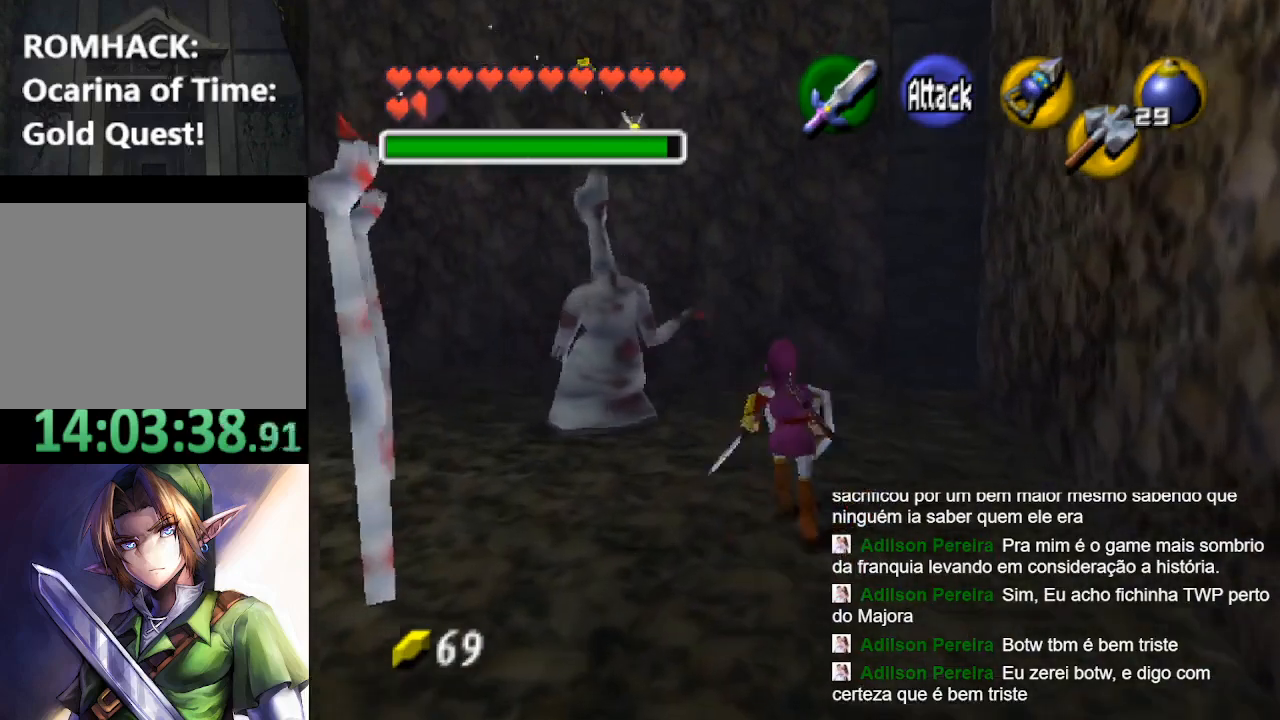
{"buttons": ["R1"], "left_stick": "center", "right_stick": "center", "events": [[67, "left_stick", "up-left"], [300, "R1", "down"], [333, "left_stick", "center"]]}
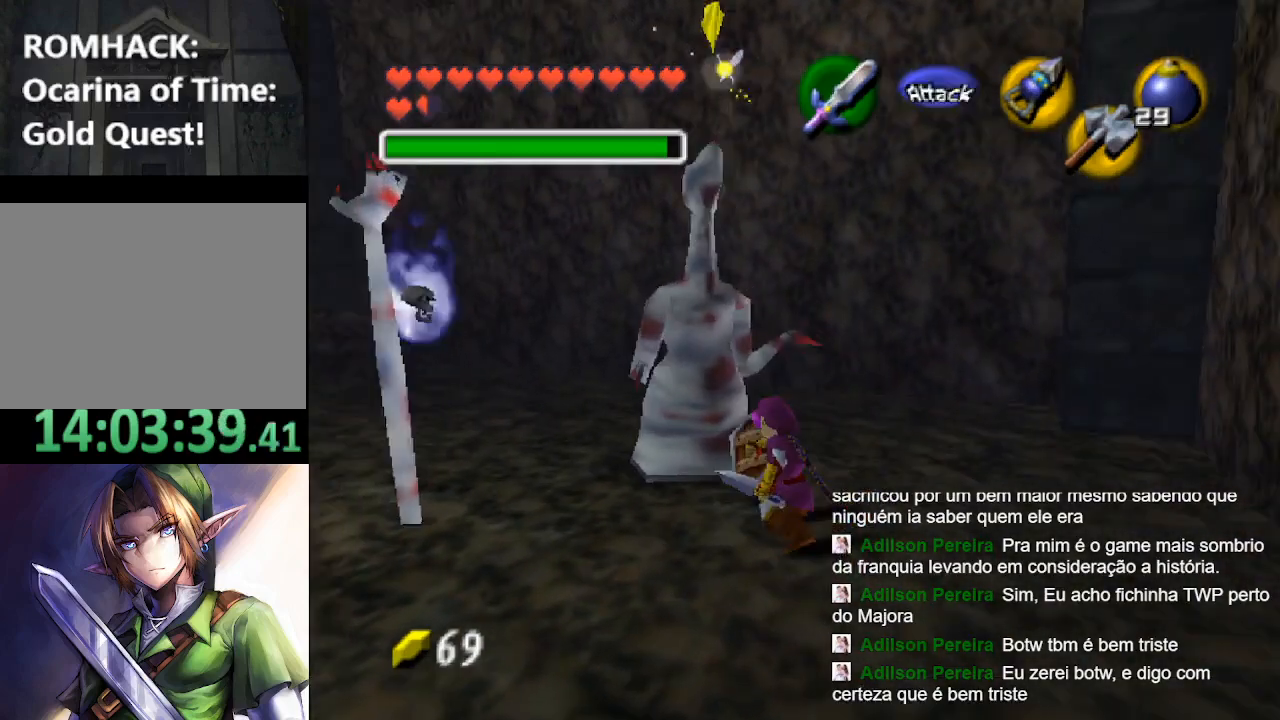
{"buttons": ["R1"], "left_stick": "down-right", "right_stick": "center", "events": [[133, "left_stick", "down-right"]]}
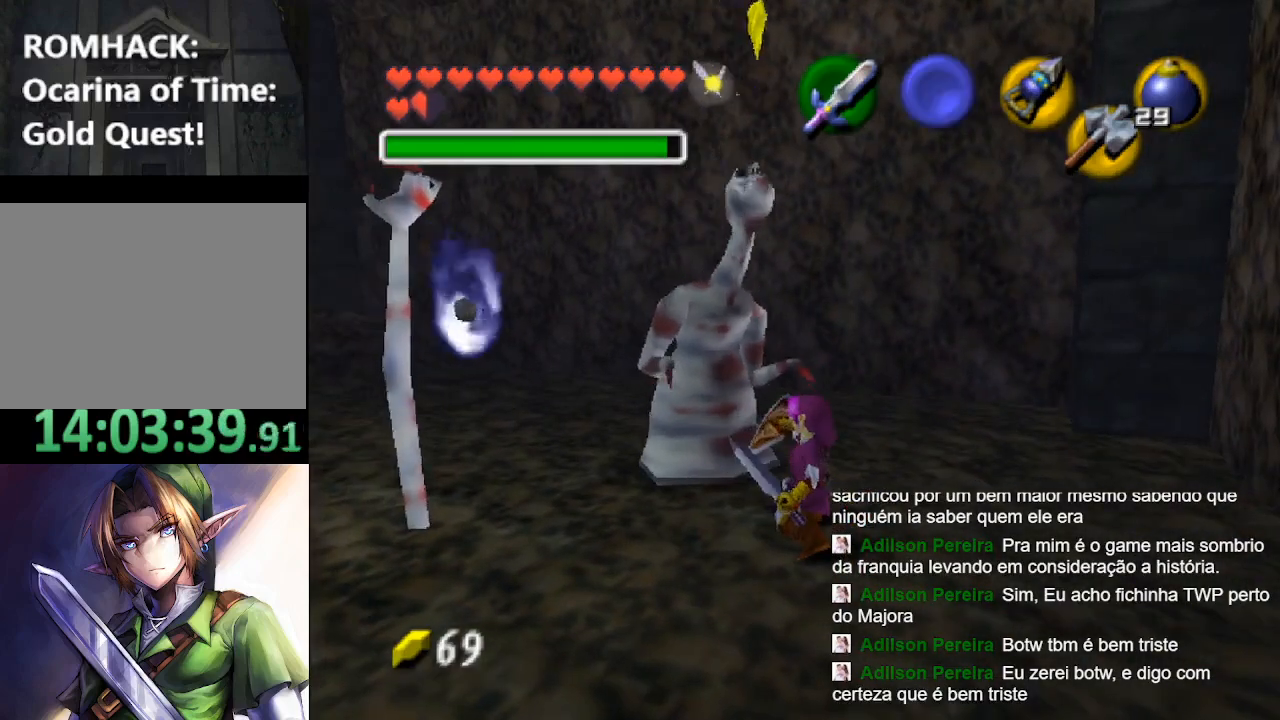
{"buttons": ["Y", "R1"], "left_stick": "down-right", "right_stick": "center", "events": [[400, "Y", "down"]]}
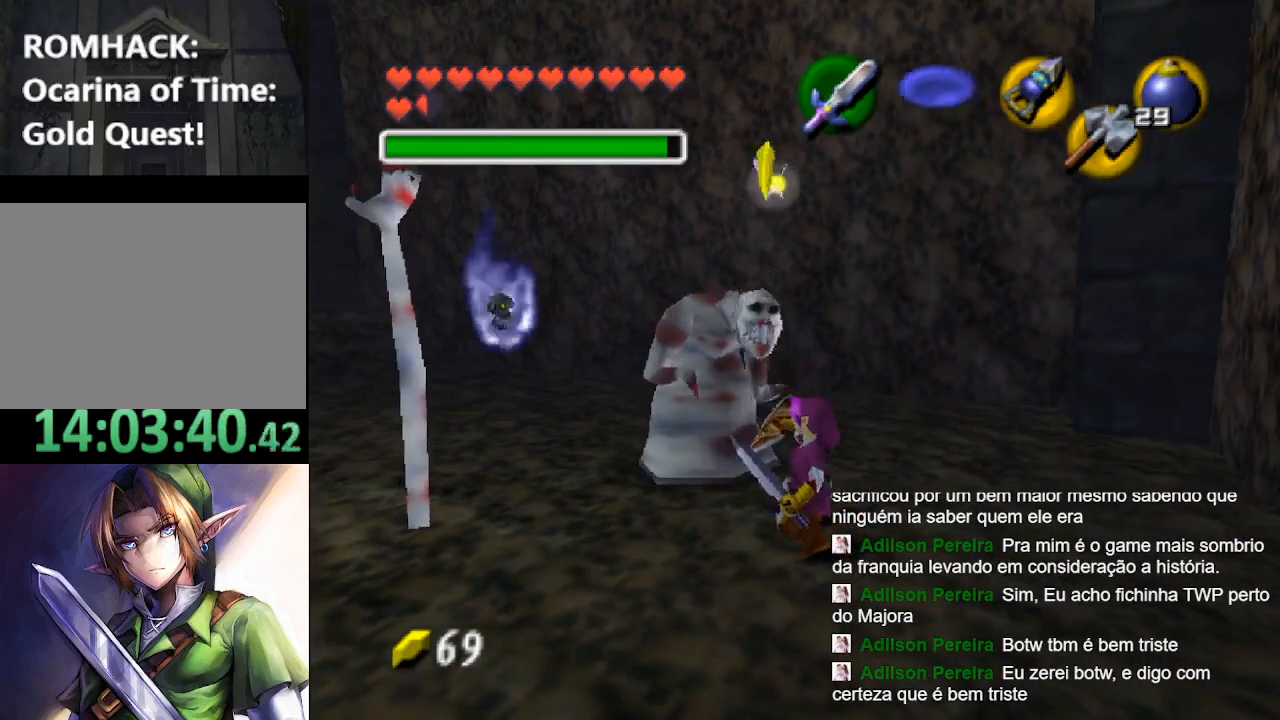
{"buttons": ["R1"], "left_stick": "down-right", "right_stick": "center", "events": [[33, "Y", "up"], [133, "Y", "down"], [233, "Y", "up"], [333, "Y", "down"], [433, "Y", "up"]]}
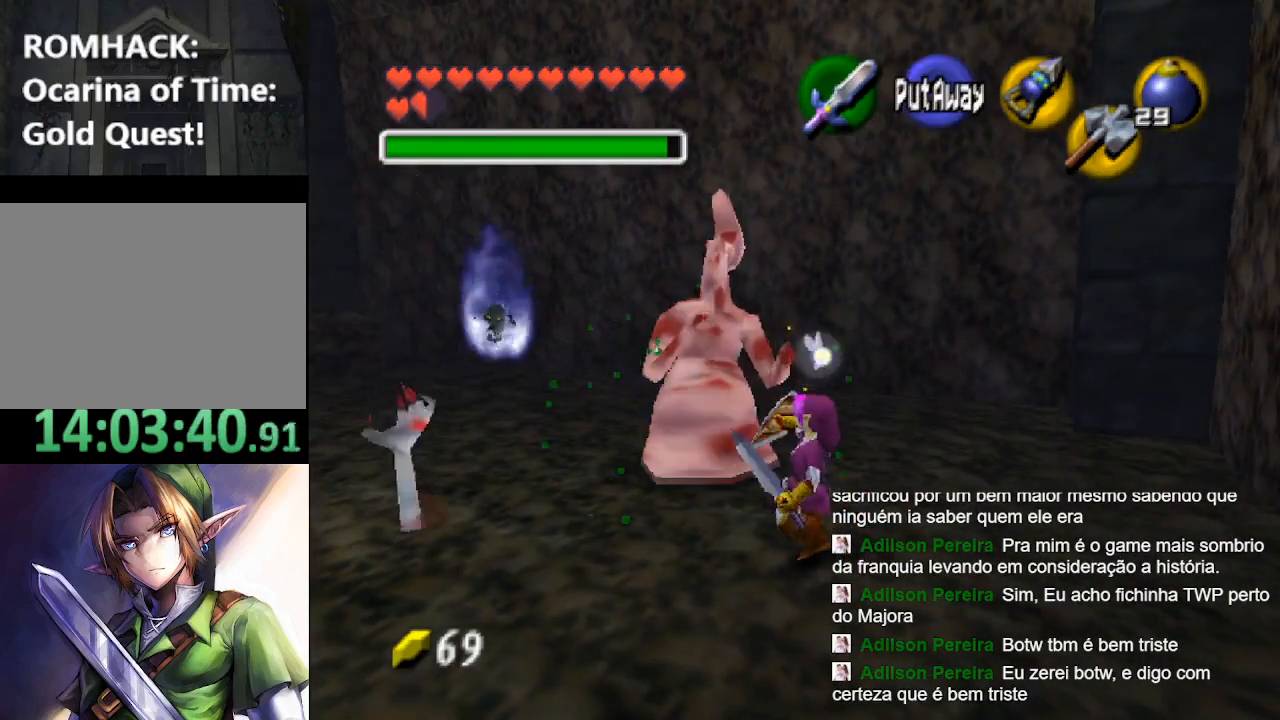
{"buttons": [], "left_stick": "up-left", "right_stick": "center", "events": [[100, "Y", "down"], [167, "Y", "up"], [167, "left_stick", "center"], [267, "R1", "up"], [333, "left_stick", "up-left"]]}
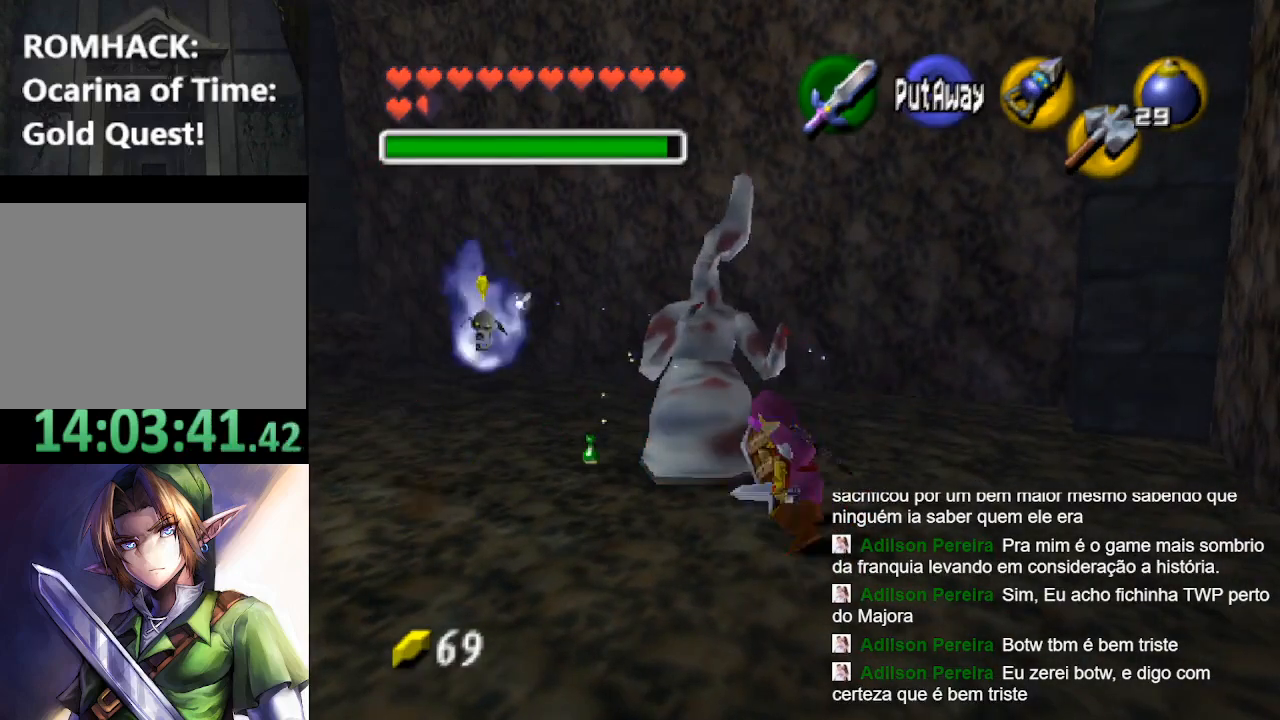
{"buttons": [], "left_stick": "up-left", "right_stick": "center", "events": []}
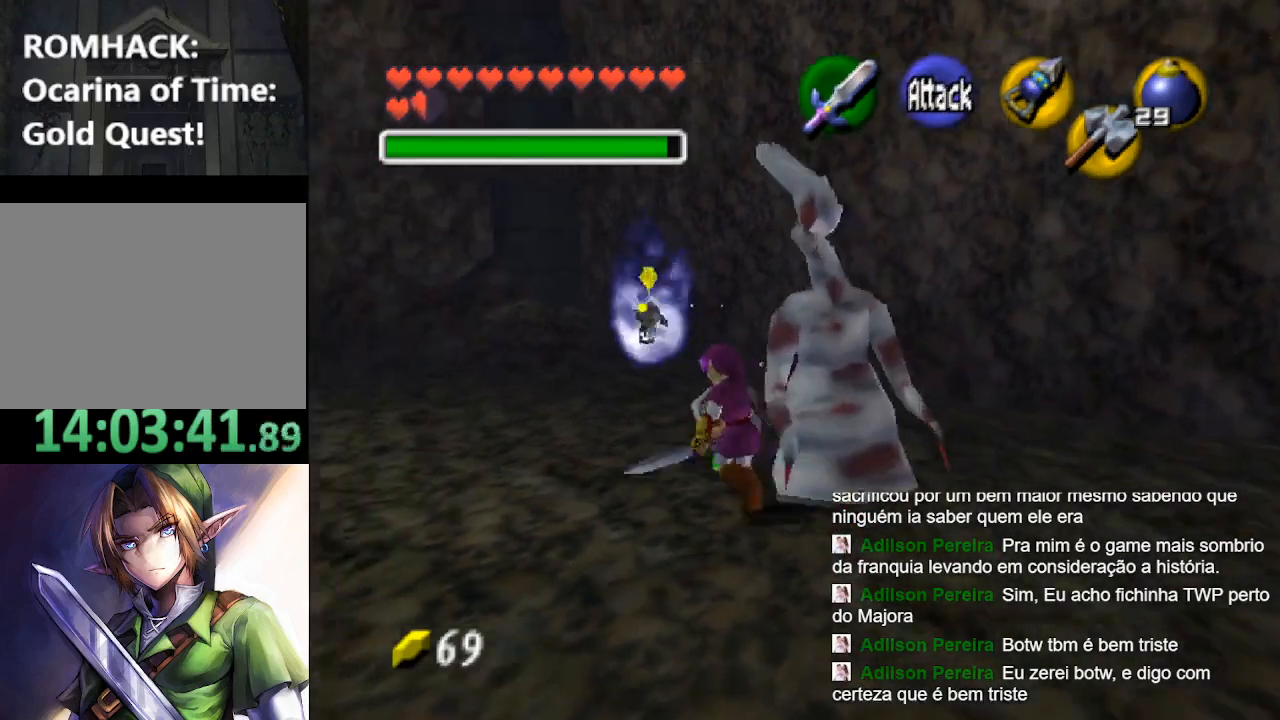
{"buttons": [], "left_stick": "up", "right_stick": "center", "events": [[200, "left_stick", "up"]]}
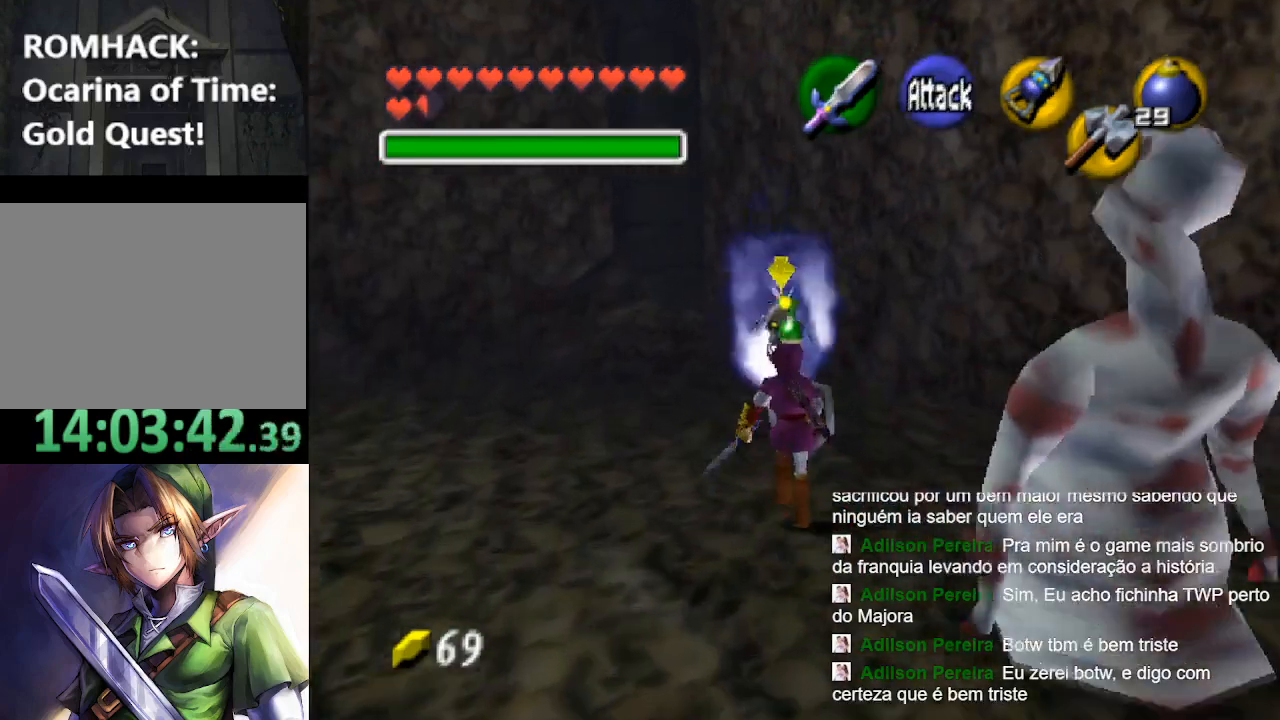
{"buttons": ["R1"], "left_stick": "down", "right_stick": "center", "events": [[67, "R1", "down"], [300, "left_stick", "down-left"], [467, "left_stick", "down"]]}
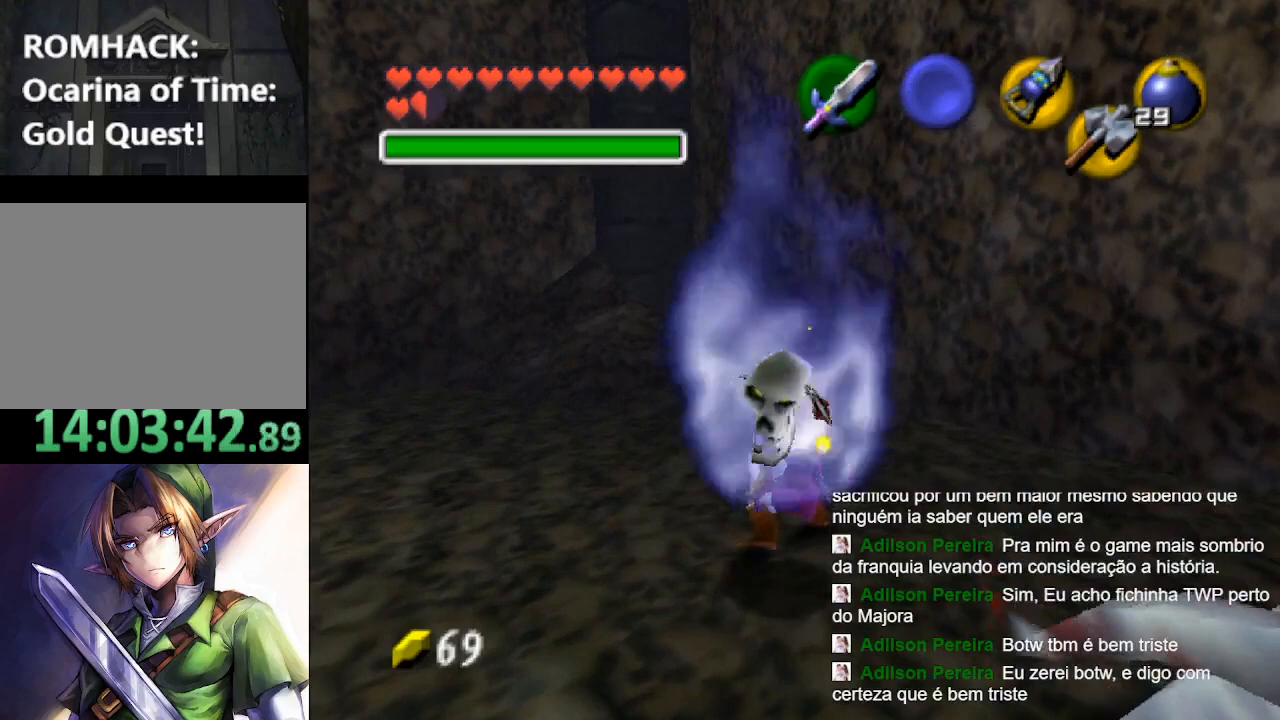
{"buttons": ["L2", "R1"], "left_stick": "center", "right_stick": "center", "events": [[233, "R1", "up"], [433, "R1", "down"], [467, "L2", "down"], [500, "left_stick", "center"]]}
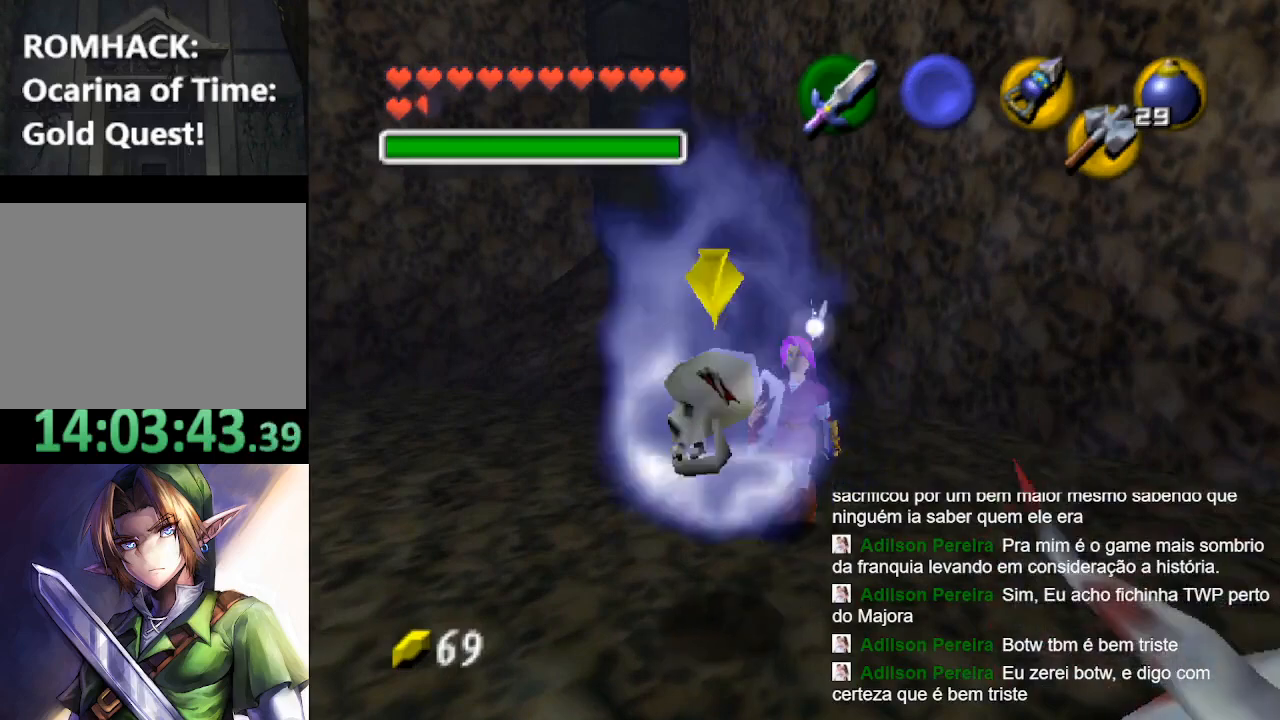
{"buttons": ["R1"], "left_stick": "center", "right_stick": "center", "events": [[100, "L2", "up"]]}
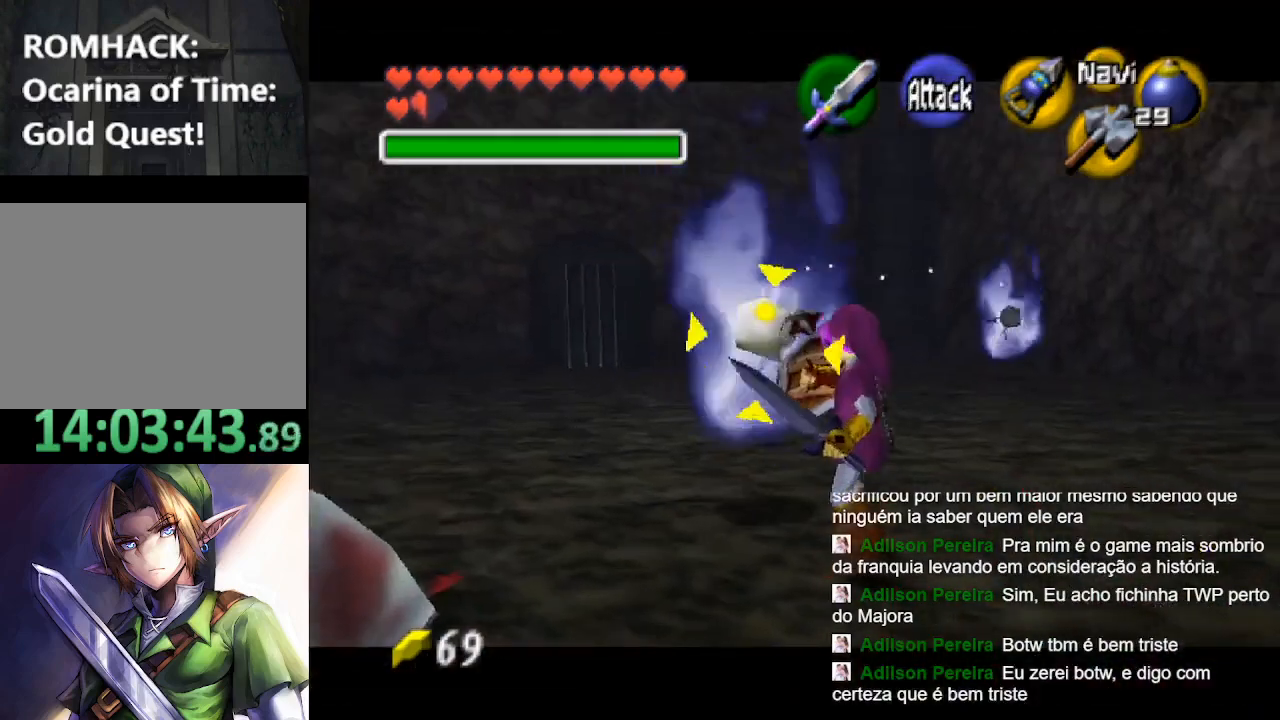
{"buttons": ["R1"], "left_stick": "up", "right_stick": "center", "events": [[67, "left_stick", "right"], [267, "left_stick", "up"]]}
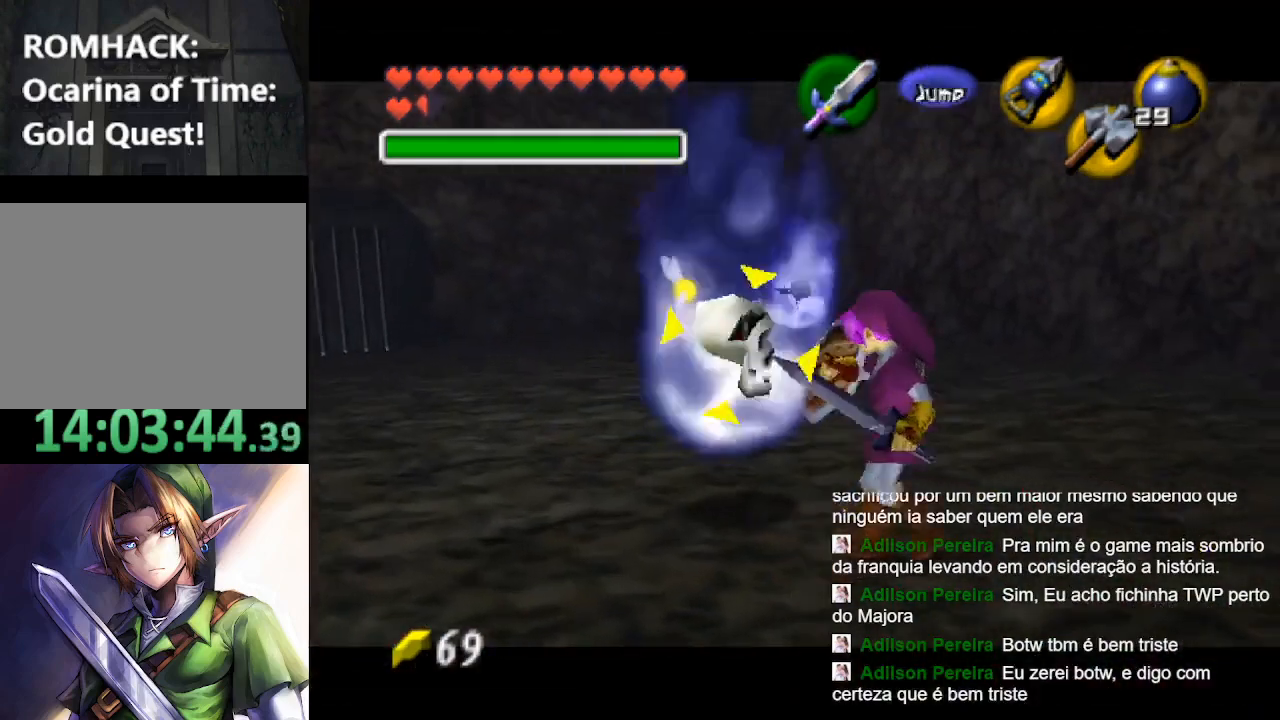
{"buttons": ["R1"], "left_stick": "down-left", "right_stick": "center", "events": [[200, "left_stick", "up-left"], [300, "left_stick", "left"], [400, "left_stick", "down-left"]]}
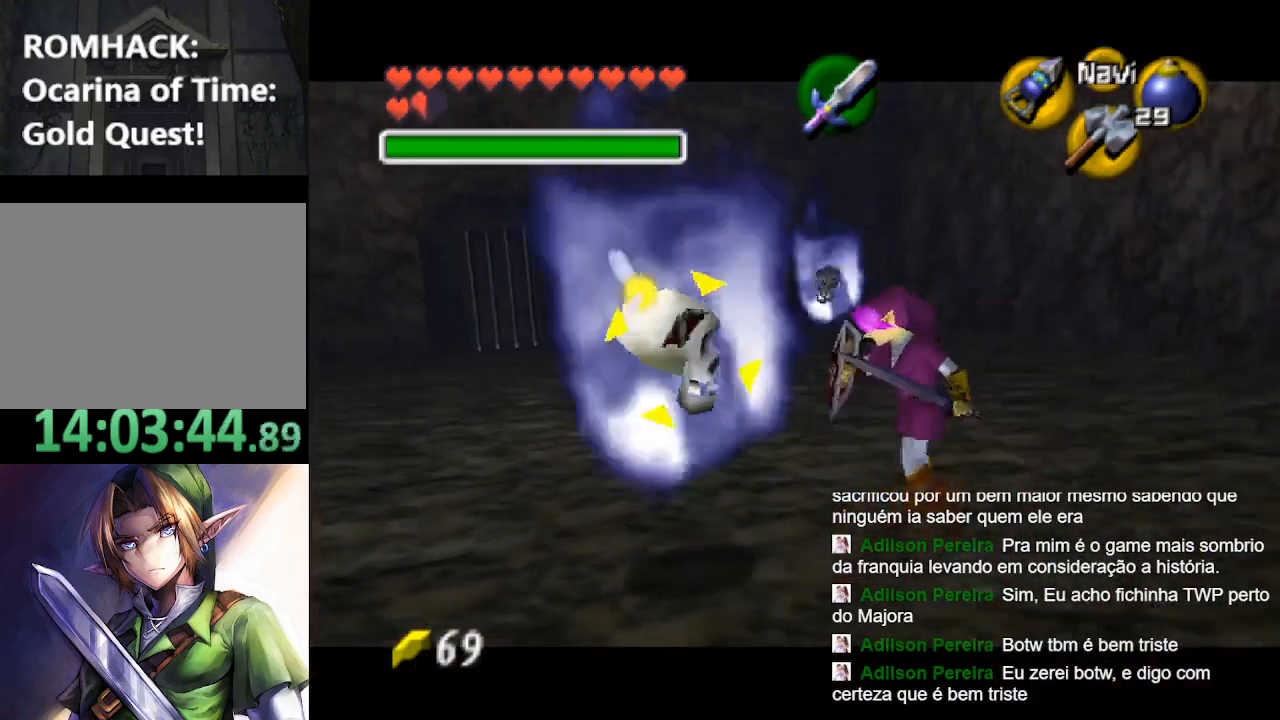
{"buttons": ["R1"], "left_stick": "down-left", "right_stick": "center", "events": []}
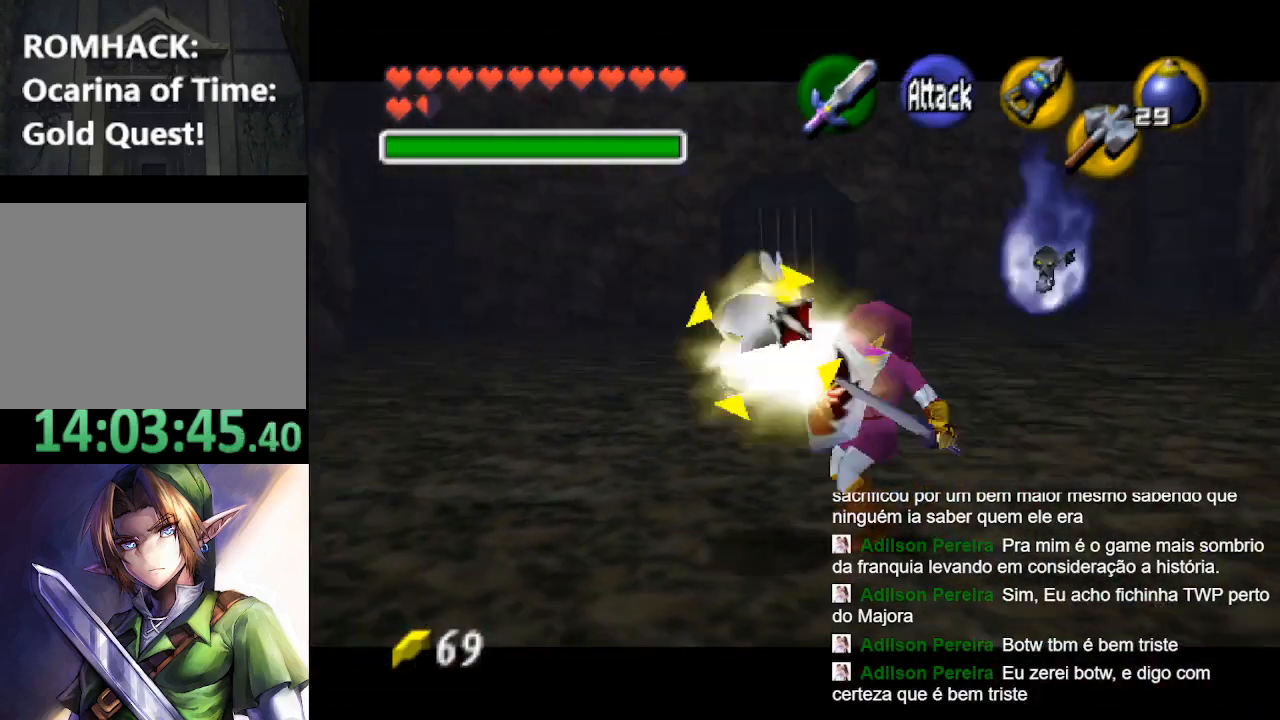
{"buttons": ["Y", "R1"], "left_stick": "center", "right_stick": "center", "events": [[133, "left_stick", "center"], [433, "Y", "down"]]}
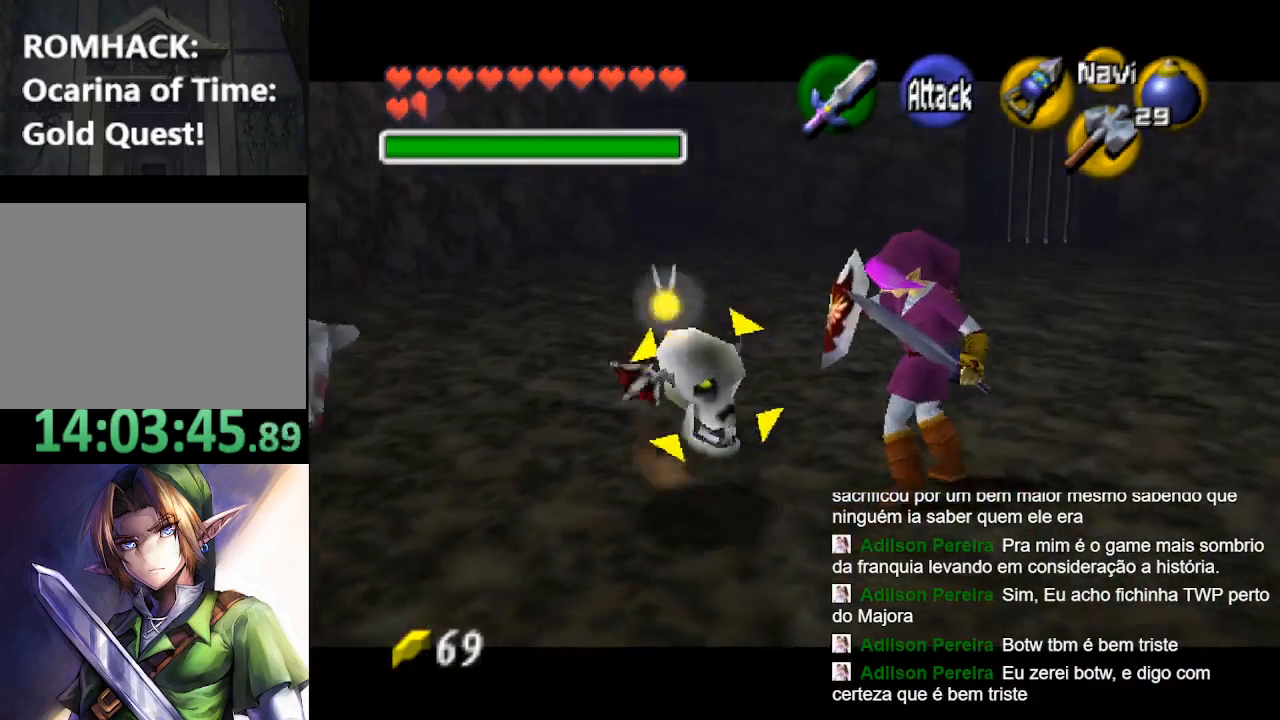
{"buttons": ["R1"], "left_stick": "center", "right_stick": "center", "events": [[33, "Y", "up"], [133, "Y", "down"], [233, "Y", "up"], [367, "Y", "down"], [433, "Y", "up"]]}
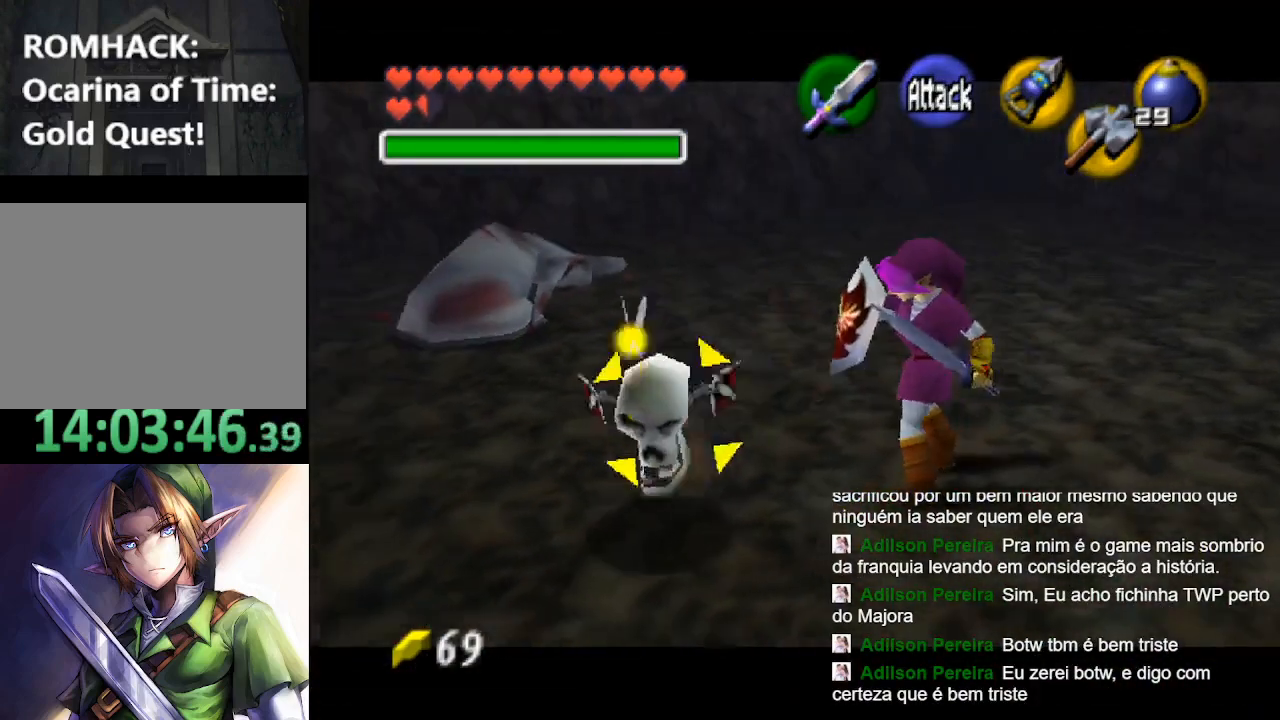
{"buttons": ["Y", "R1"], "left_stick": "down-left", "right_stick": "center", "events": [[67, "L2", "down"], [133, "Y", "down"], [167, "L2", "up"], [233, "Y", "up"], [300, "Y", "down"], [367, "Y", "up"], [367, "left_stick", "down-left"], [467, "Y", "down"]]}
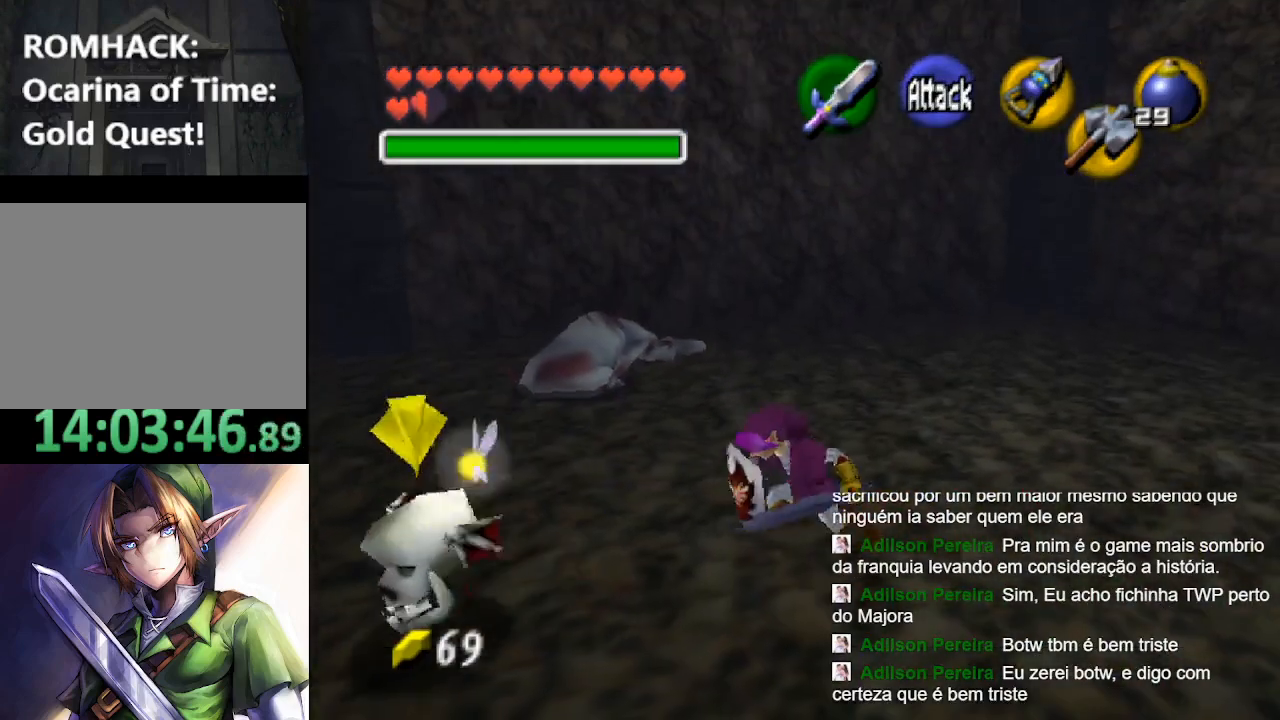
{"buttons": [], "left_stick": "center", "right_stick": "center", "events": [[33, "Y", "up"], [100, "R1", "up"], [300, "L2", "down"], [300, "left_stick", "center"], [400, "L2", "up"]]}
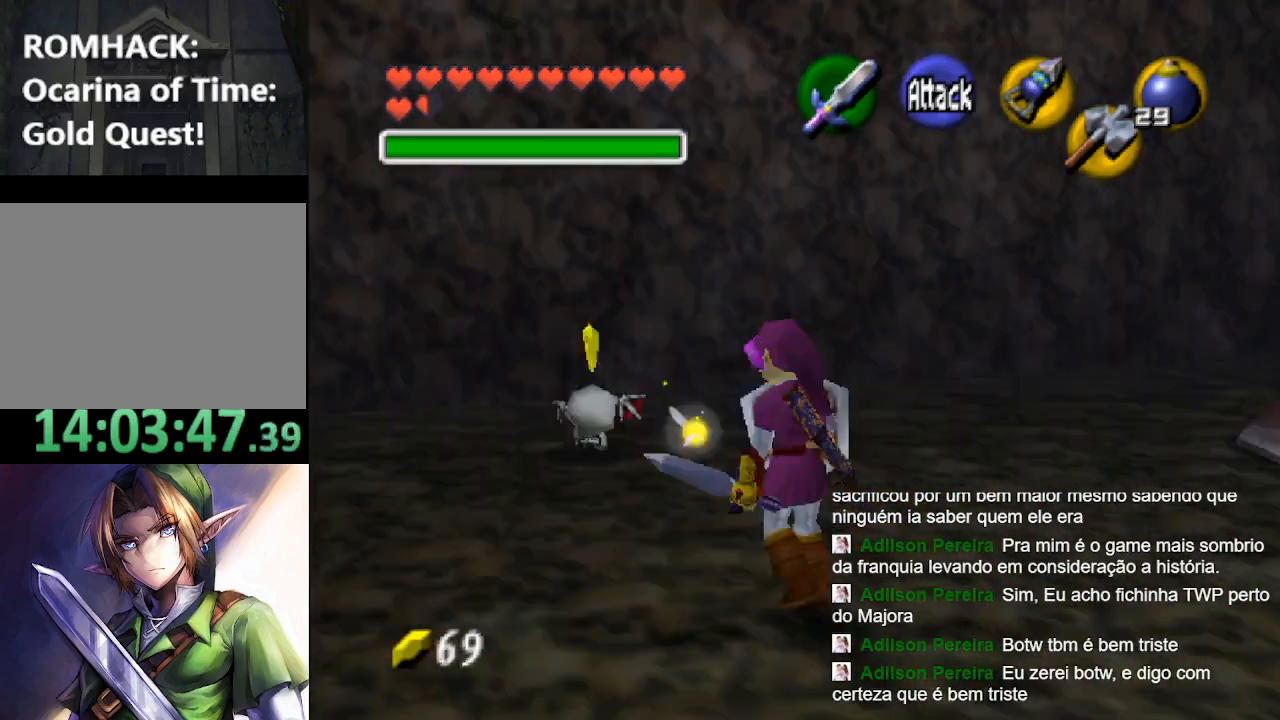
{"buttons": ["L2"], "left_stick": "up", "right_stick": "center", "events": [[233, "left_stick", "up"], [500, "L2", "down"]]}
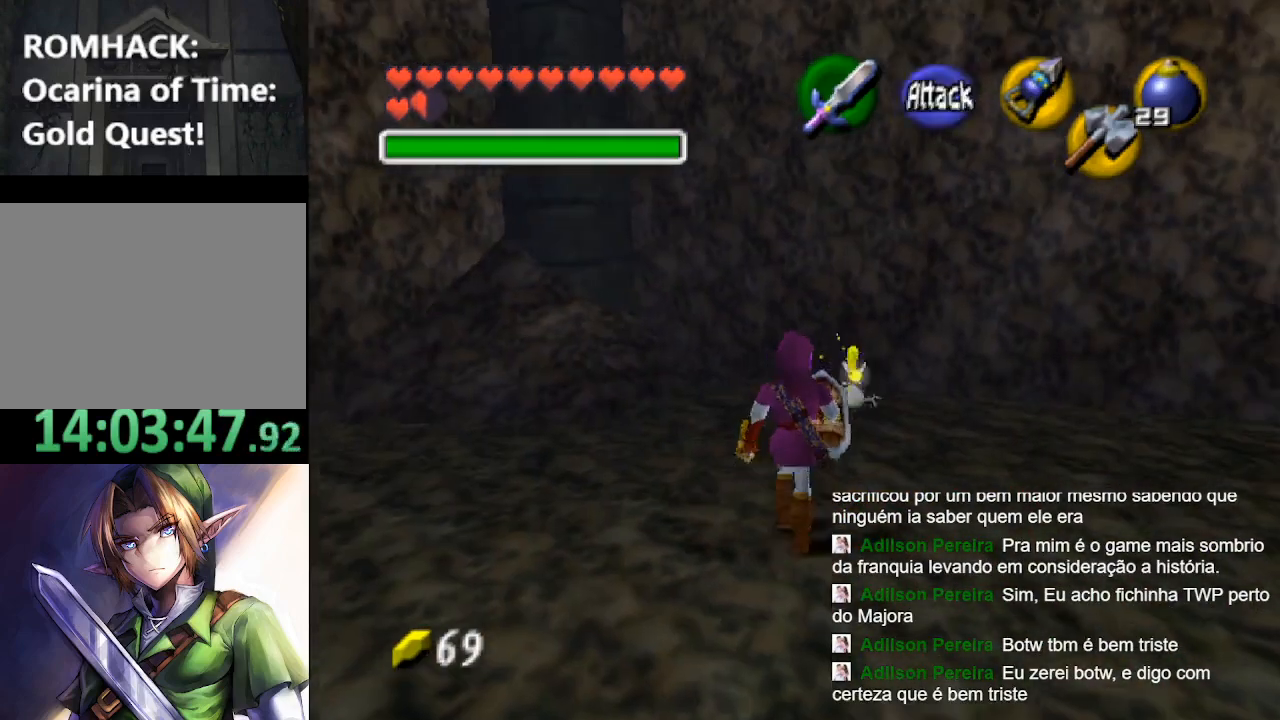
{"buttons": ["B"], "left_stick": "center", "right_stick": "center", "events": [[67, "left_stick", "center"], [167, "L2", "up"], [200, "B", "down"], [300, "B", "up"], [367, "B", "down"], [433, "B", "up"], [500, "B", "down"]]}
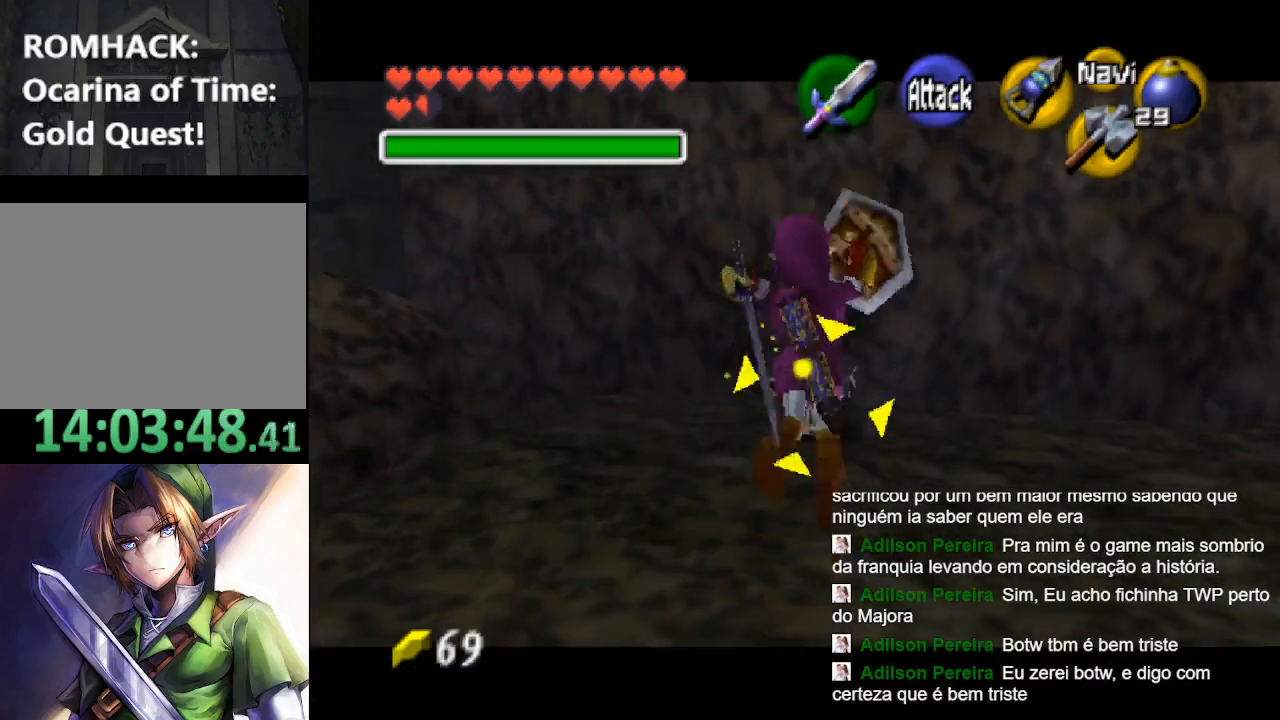
{"buttons": ["L2"], "left_stick": "down", "right_stick": "center", "events": [[100, "left_stick", "down"], [133, "B", "up"], [167, "B", "down"], [300, "B", "up"], [367, "L2", "down"]]}
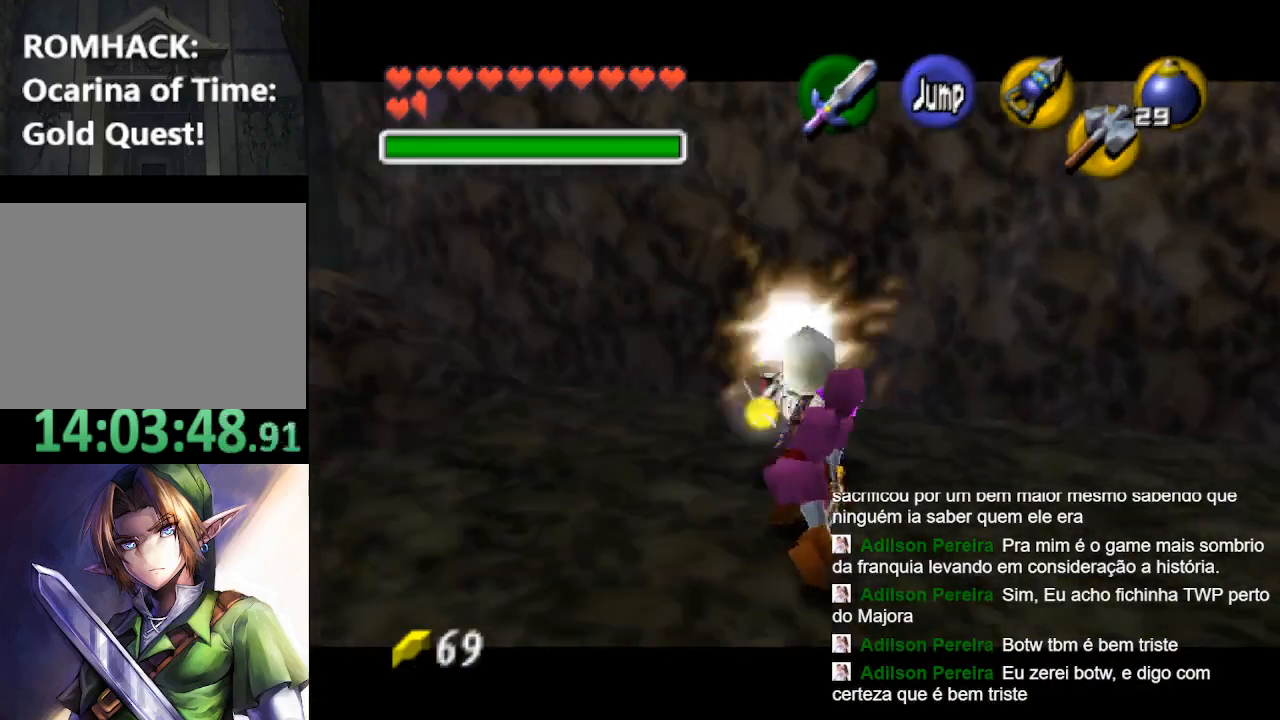
{"buttons": ["L2"], "left_stick": "center", "right_stick": "center", "events": [[33, "L2", "up"], [367, "L2", "down"], [400, "left_stick", "center"]]}
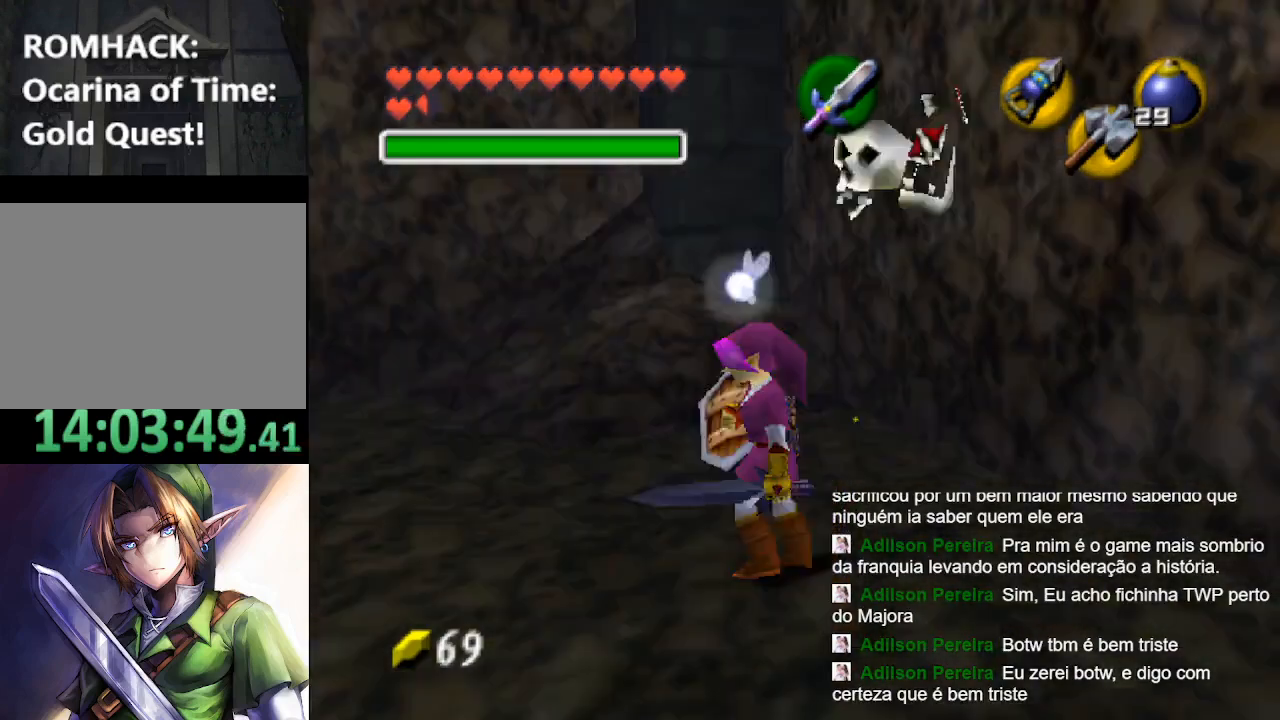
{"buttons": [], "left_stick": "up", "right_stick": "center", "events": [[33, "L2", "up"], [100, "left_stick", "up"]]}
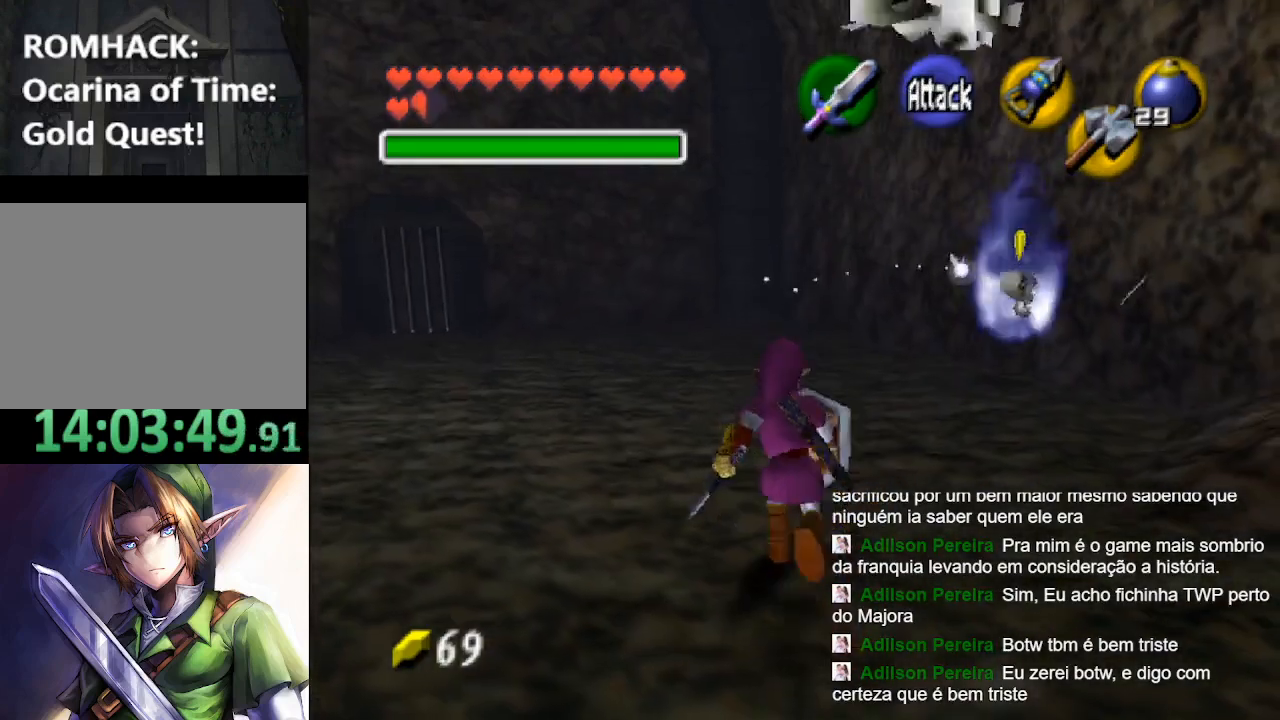
{"buttons": ["R1"], "left_stick": "up", "right_stick": "center", "events": [[200, "left_stick", "up-right"], [333, "L2", "down"], [433, "R1", "down"], [433, "left_stick", "up"], [467, "L2", "up"]]}
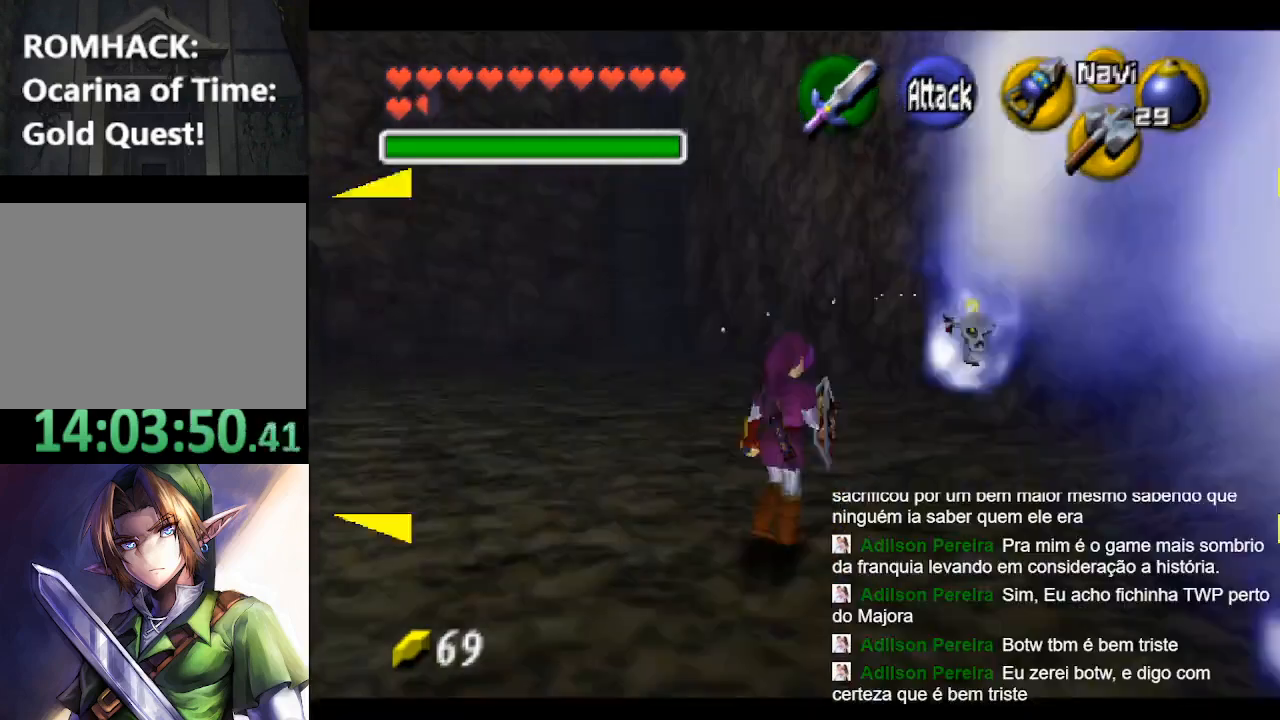
{"buttons": ["R1"], "left_stick": "up", "right_stick": "center", "events": []}